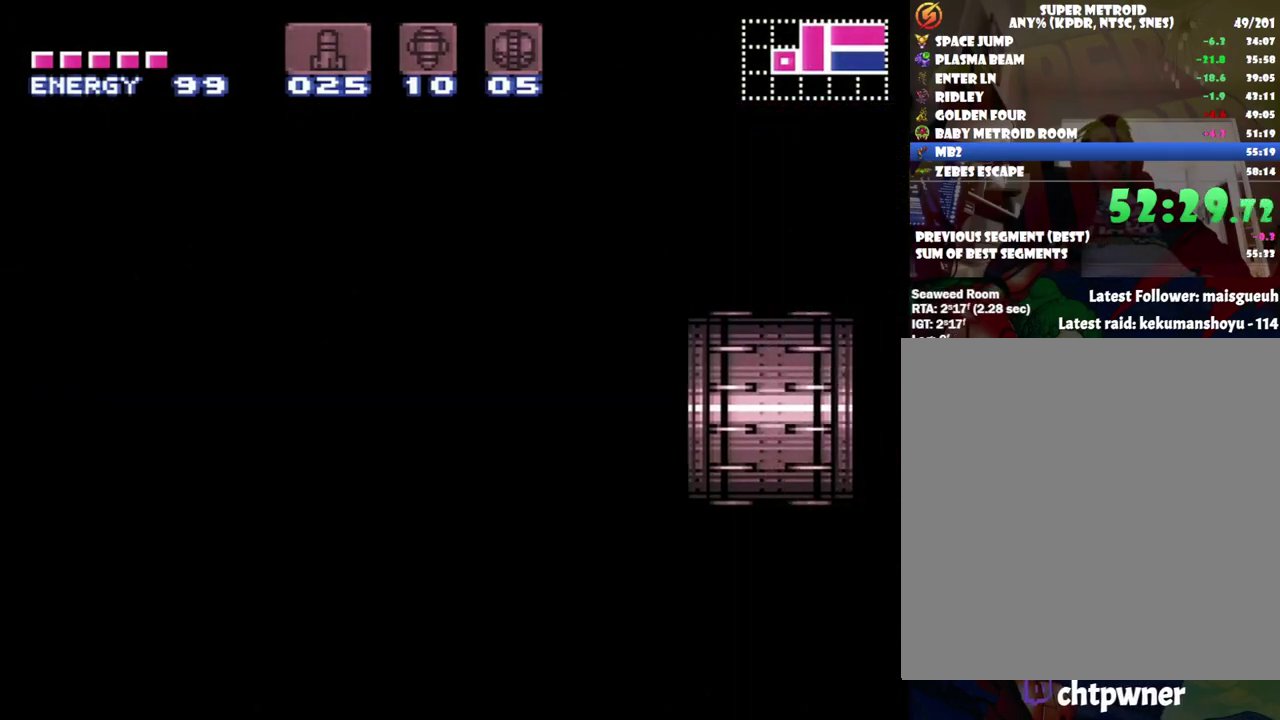
Gameplay with a controller (Nintendo layout); each line is a JSON object with the inputs held at the frame after it. "events" lists button and stick changes between this image and that frame as [ms after this image, input, new state], when the widget could be followed in between. Not read: L3 R3.
{"buttons": ["A", "DPAD_RIGHT"], "events": []}
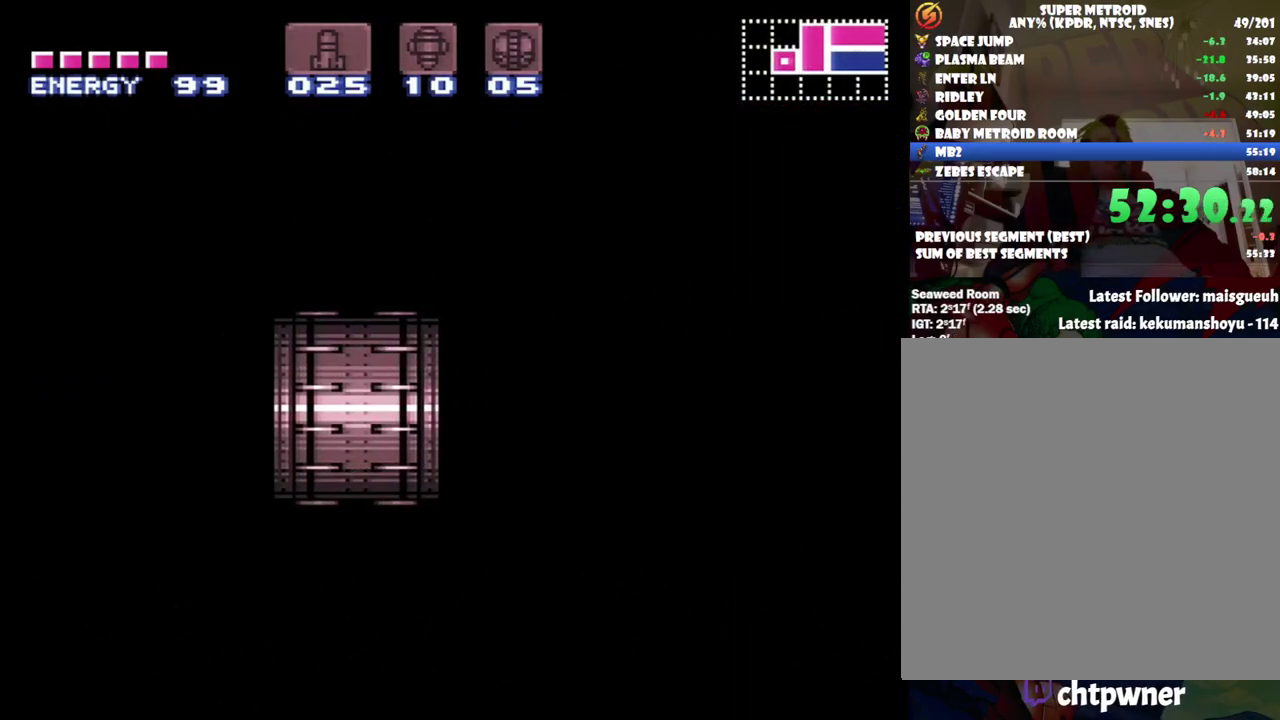
{"buttons": ["A", "DPAD_RIGHT"], "events": []}
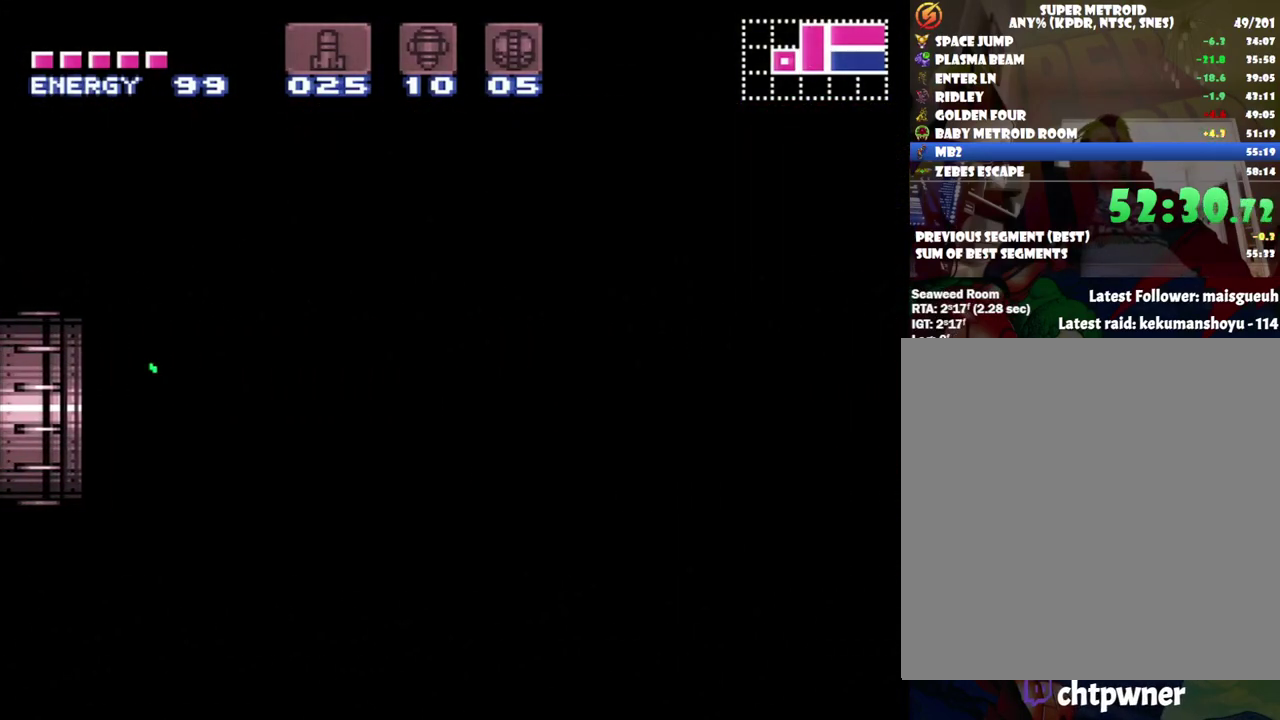
{"buttons": ["A", "DPAD_RIGHT"], "events": []}
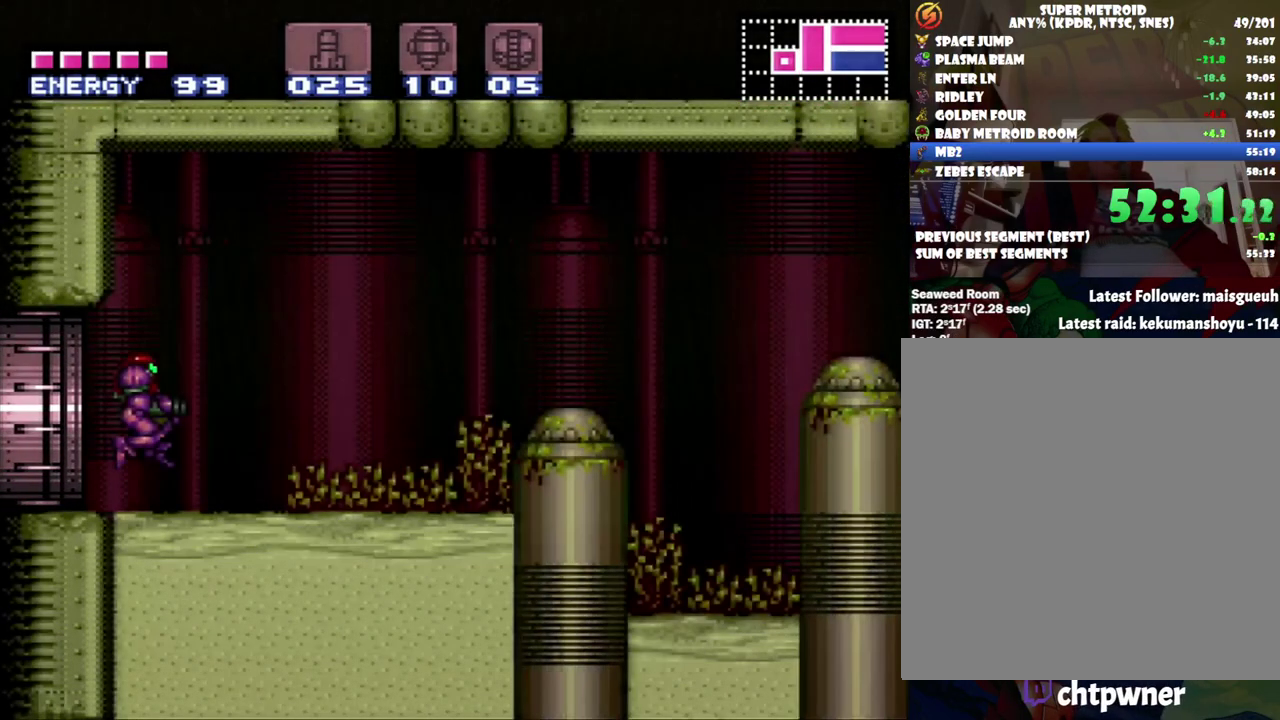
{"buttons": ["A", "DPAD_RIGHT"], "events": []}
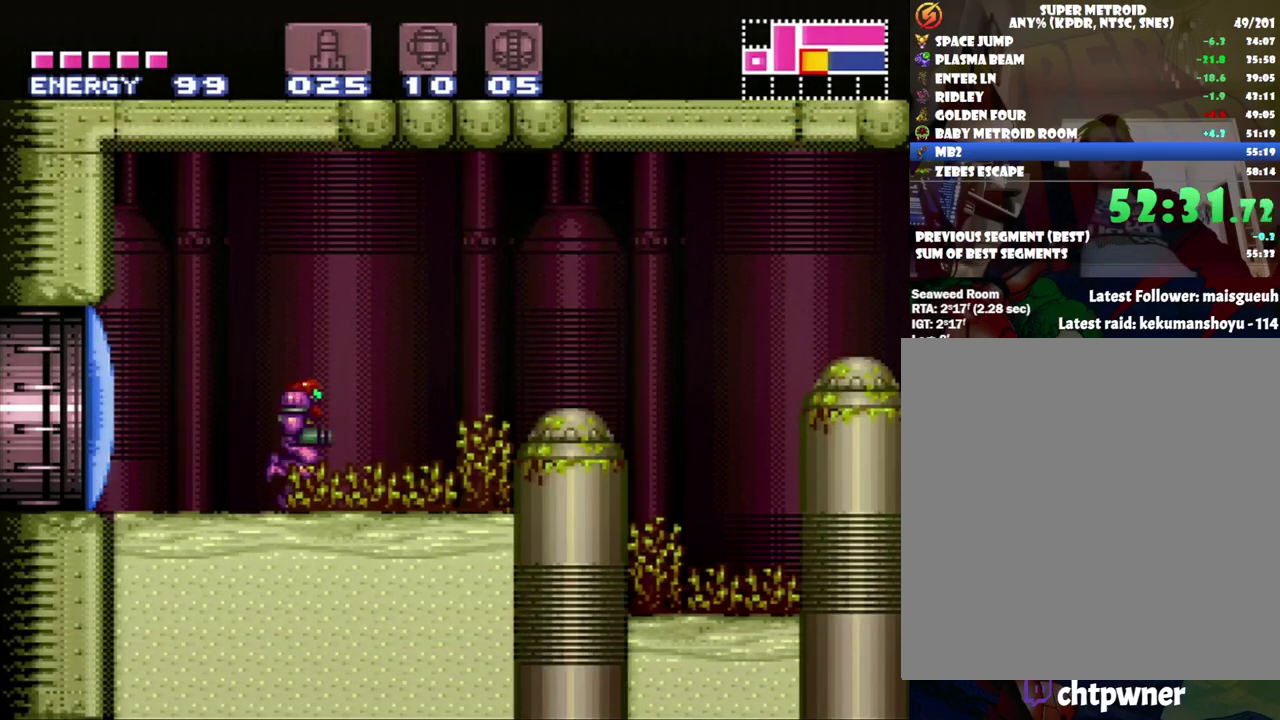
{"buttons": ["DPAD_RIGHT"], "events": [[100, "B", "down"], [383, "B", "up"], [417, "A", "up"]]}
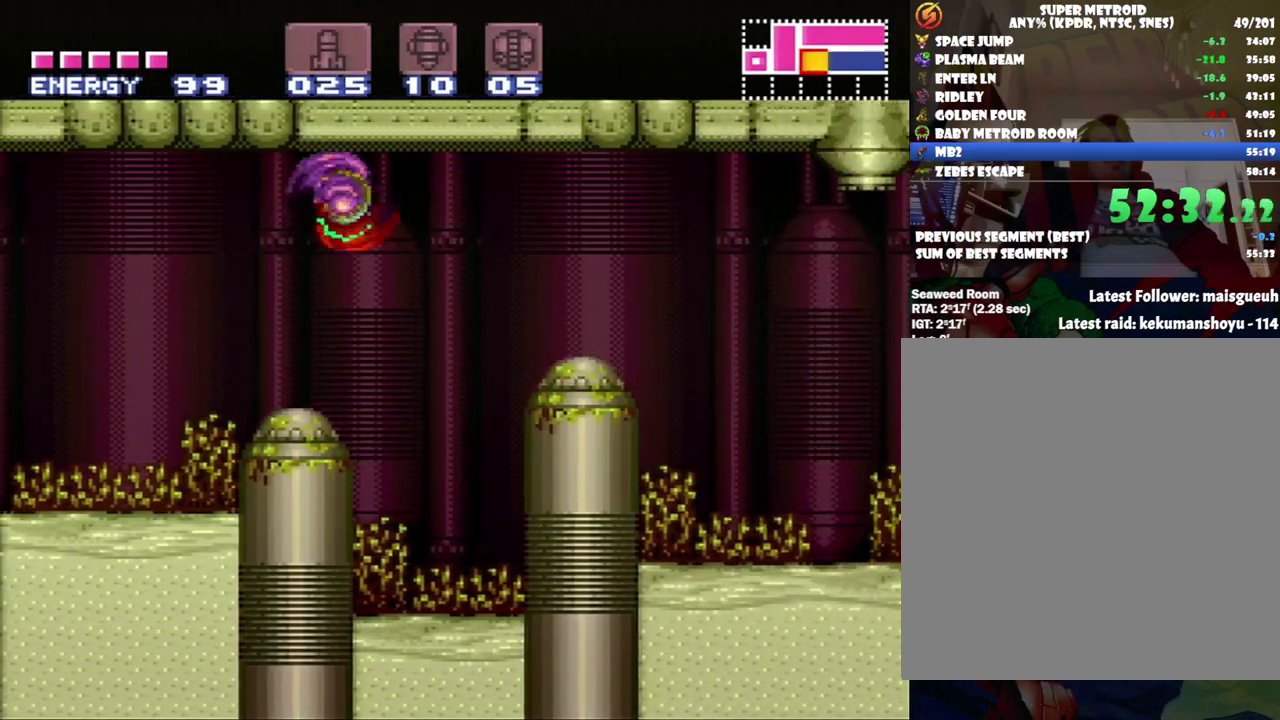
{"buttons": ["DPAD_RIGHT"], "events": [[250, "B", "down"], [383, "B", "up"]]}
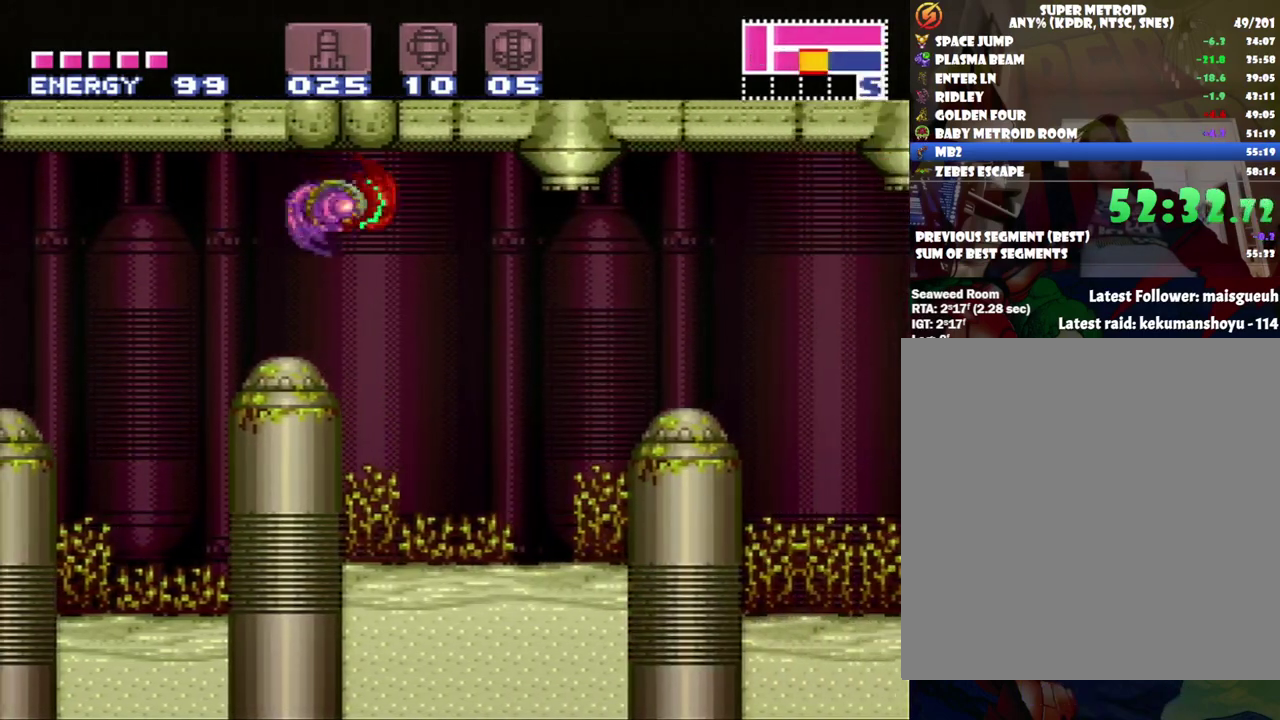
{"buttons": ["DPAD_RIGHT"], "events": [[350, "B", "down"], [467, "B", "up"]]}
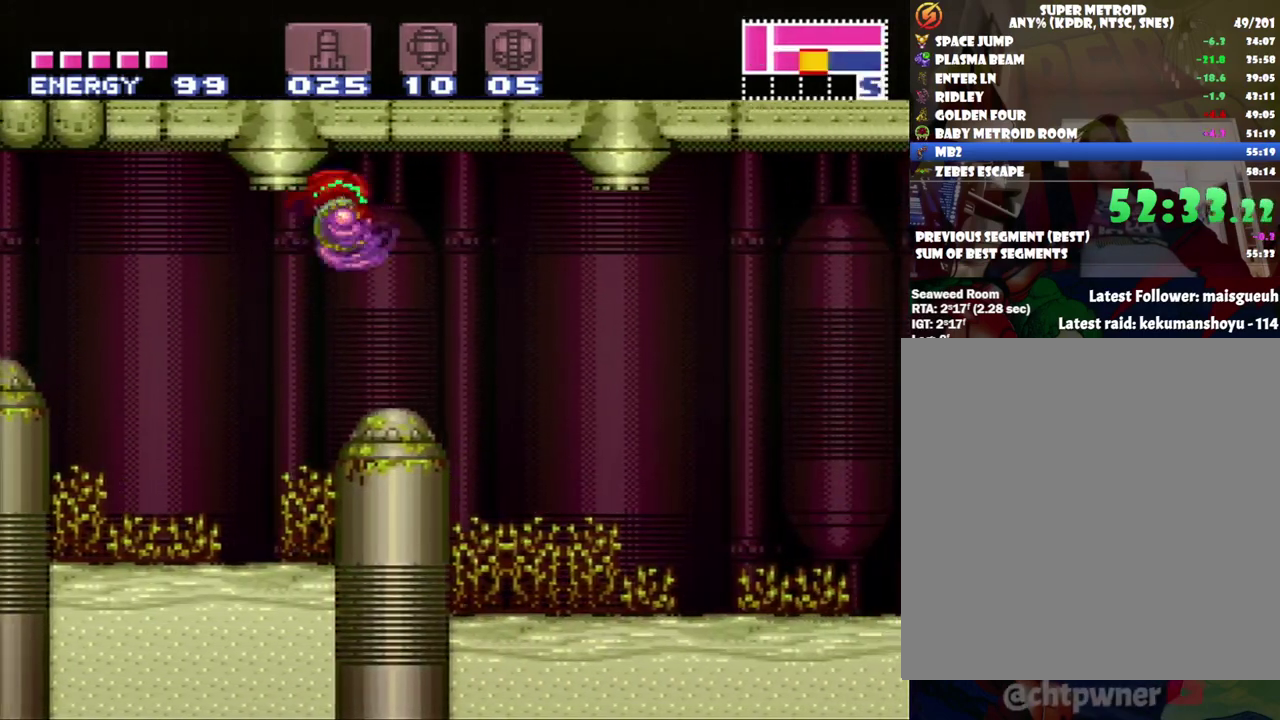
{"buttons": ["B", "DPAD_RIGHT"], "events": [[433, "B", "down"]]}
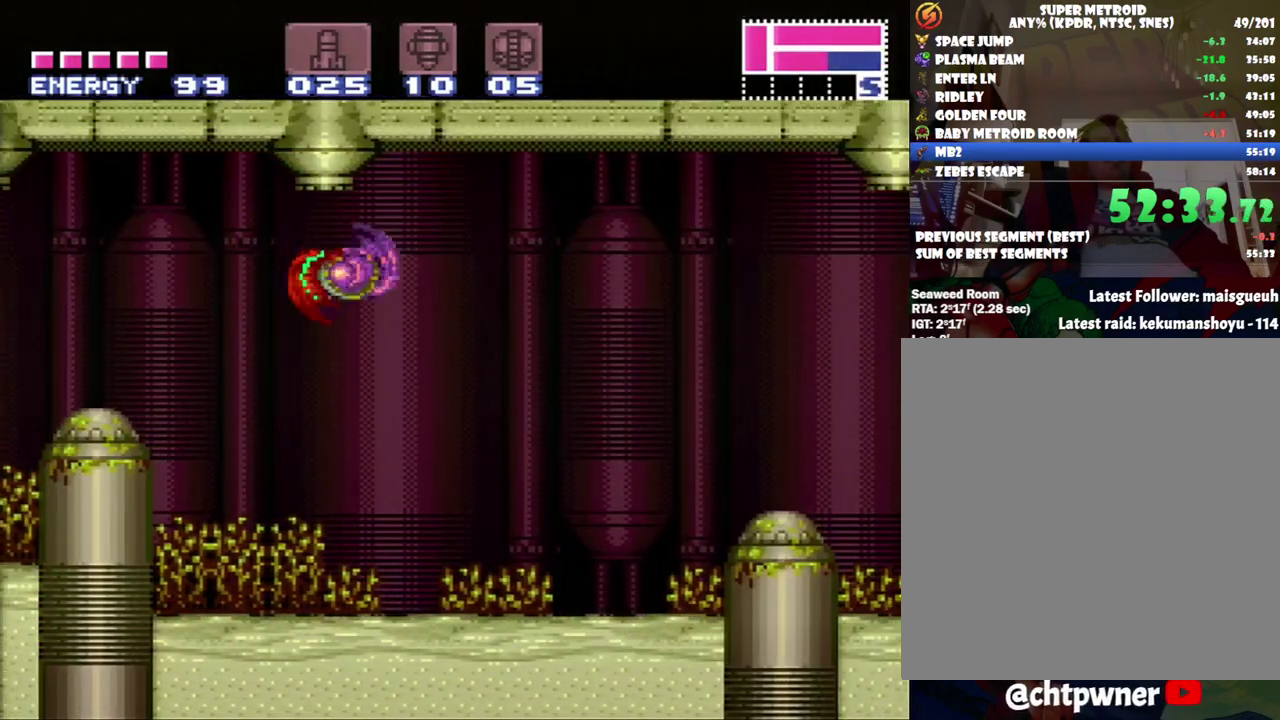
{"buttons": ["B", "DPAD_RIGHT"], "events": [[67, "B", "up"], [500, "B", "down"]]}
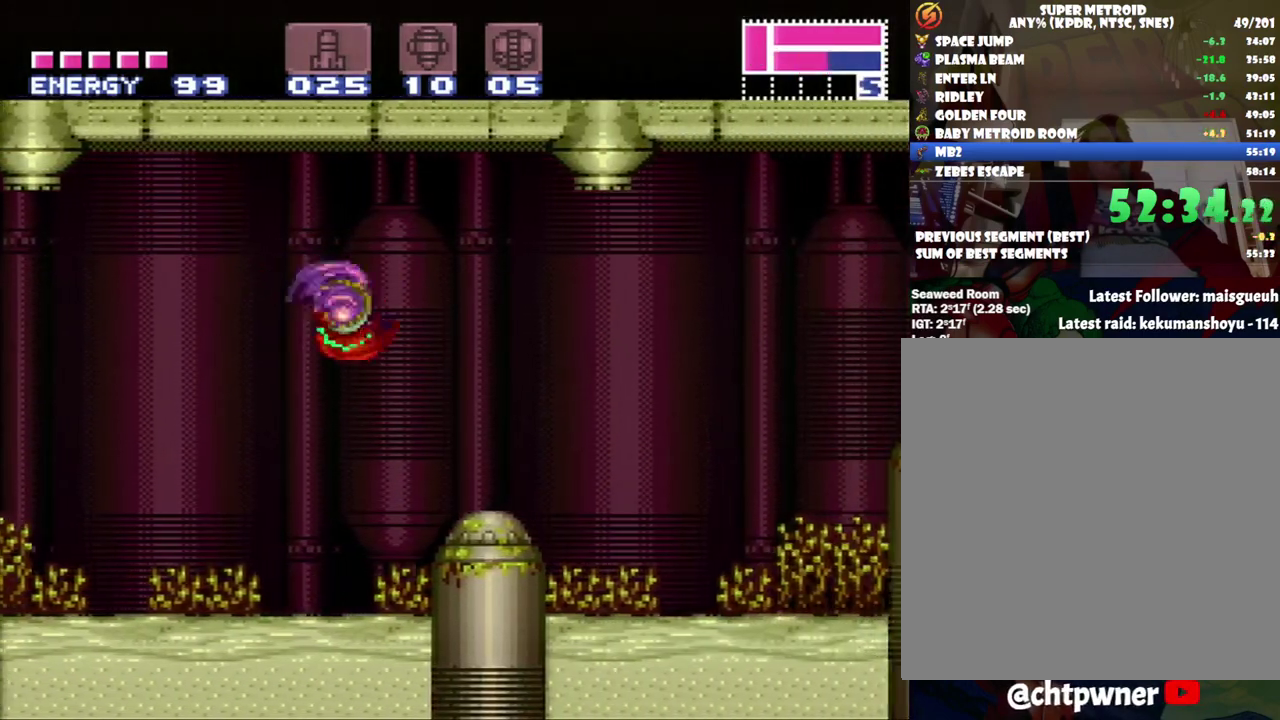
{"buttons": ["DPAD_RIGHT"], "events": [[100, "B", "up"], [217, "X", "down"], [283, "X", "up"], [350, "X", "down"], [400, "X", "up"]]}
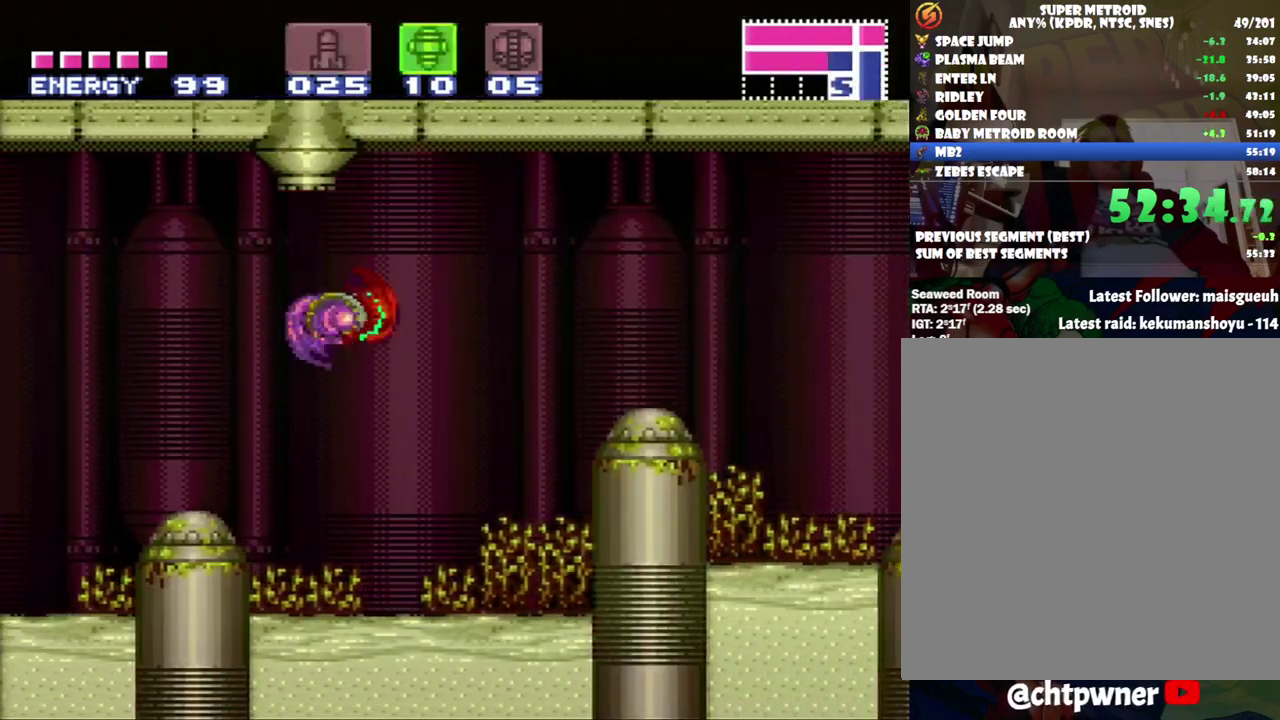
{"buttons": ["DPAD_RIGHT"], "events": [[183, "B", "down"], [283, "B", "up"]]}
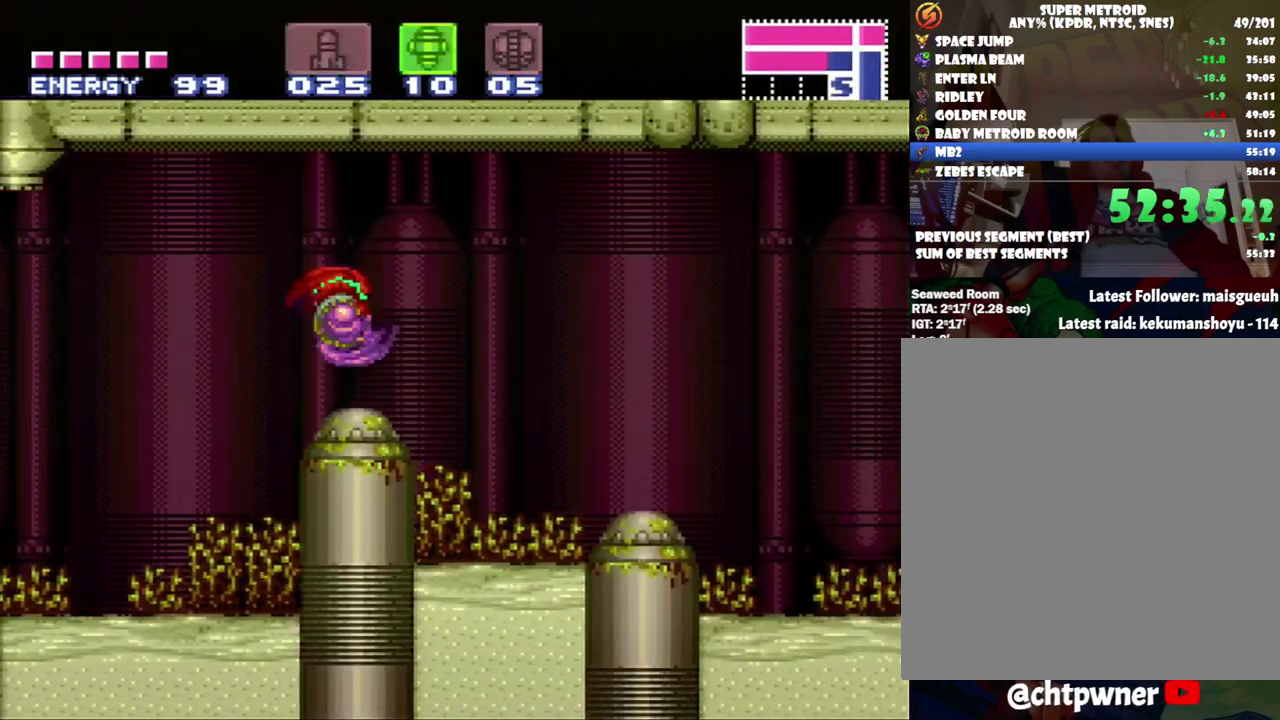
{"buttons": ["DPAD_RIGHT"], "events": [[233, "B", "down"], [350, "B", "up"]]}
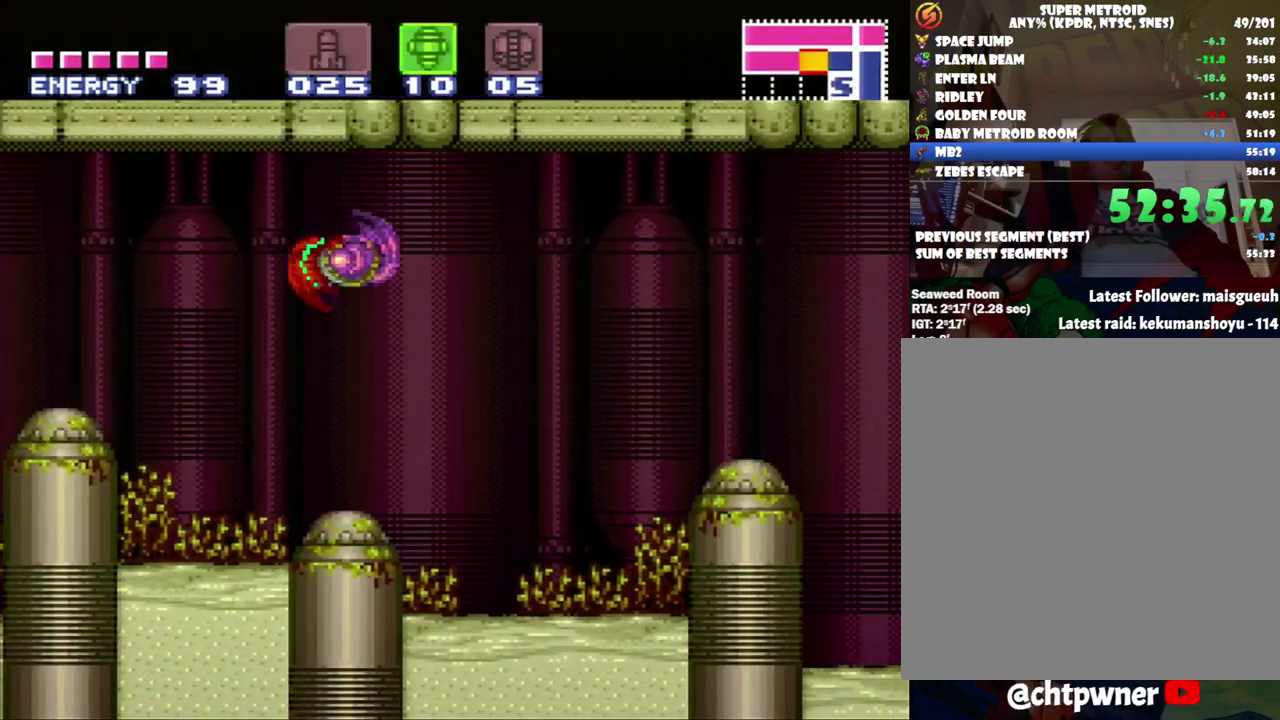
{"buttons": ["B", "DPAD_RIGHT"], "events": [[383, "B", "down"]]}
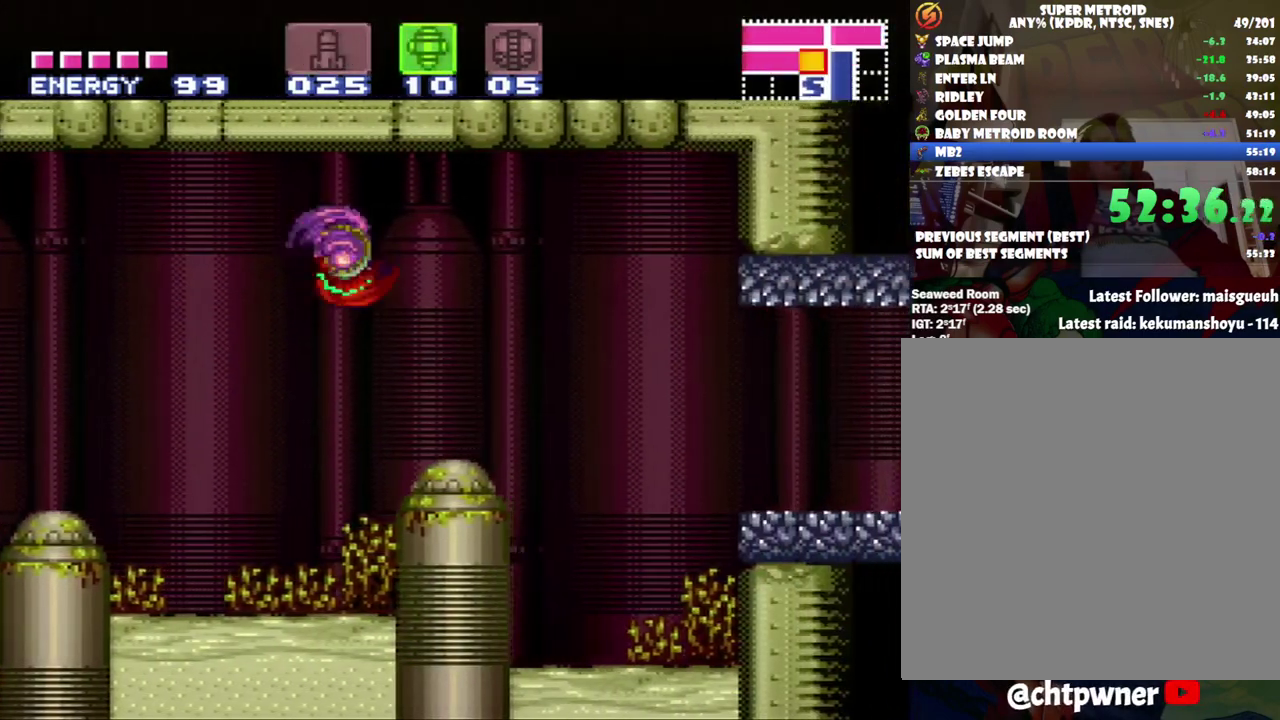
{"buttons": ["DPAD_RIGHT"], "events": [[200, "B", "up"]]}
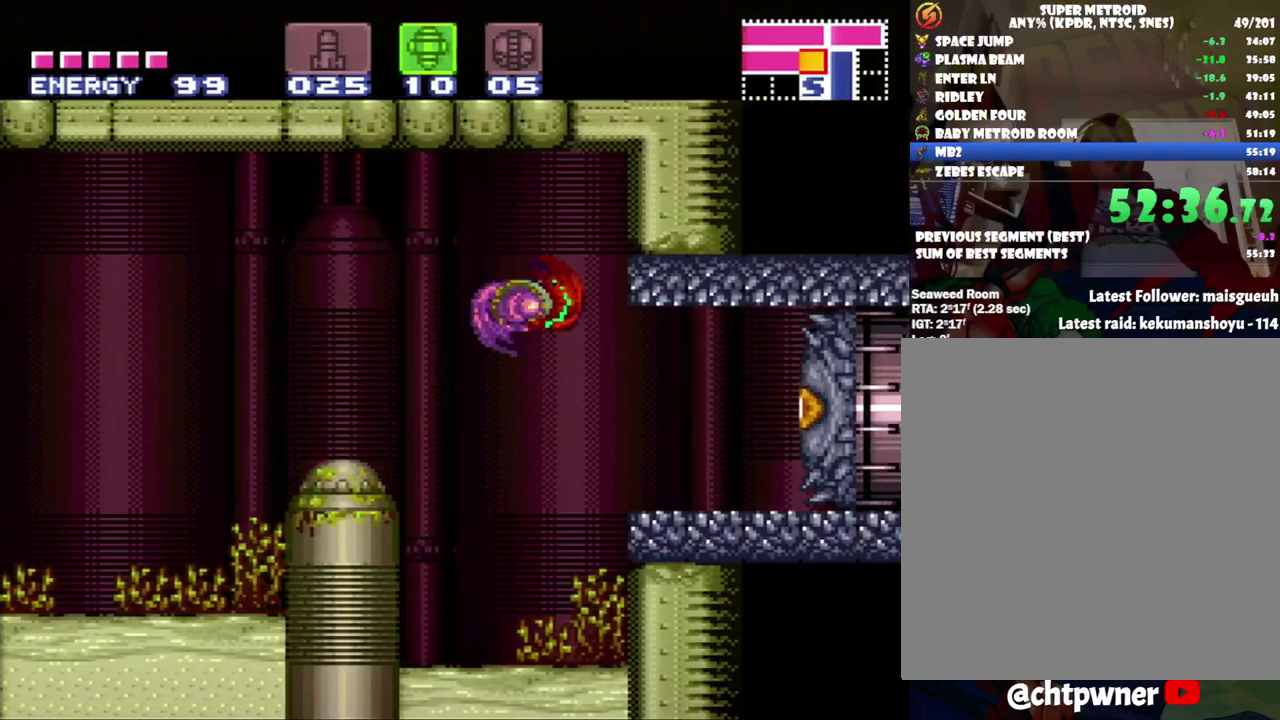
{"buttons": ["SELECT"], "events": [[250, "Y", "down"], [317, "DPAD_RIGHT", "up"], [383, "Y", "up"], [450, "SELECT", "down"]]}
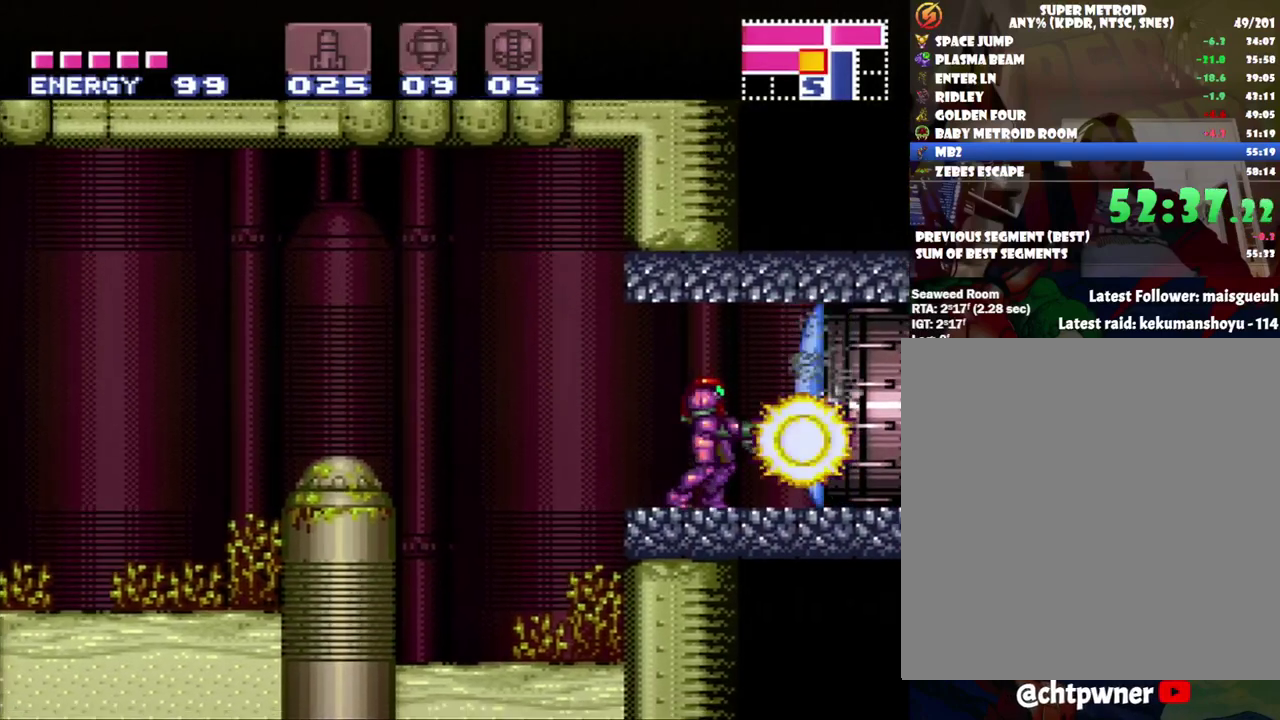
{"buttons": ["Y"], "events": [[133, "SELECT", "up"], [183, "Y", "down"], [250, "Y", "up"], [317, "Y", "down"], [417, "Y", "up"], [467, "Y", "down"]]}
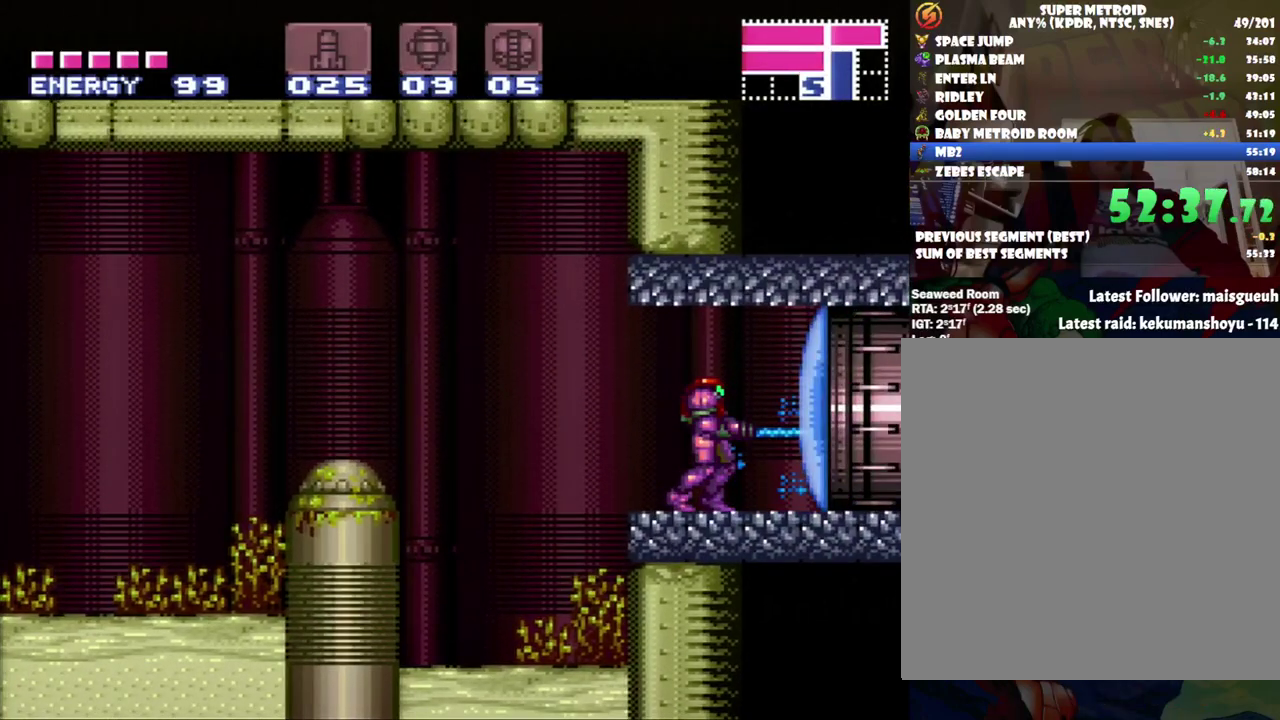
{"buttons": [], "events": [[67, "Y", "up"], [133, "Y", "down"], [233, "Y", "up"], [283, "Y", "down"], [350, "Y", "up"]]}
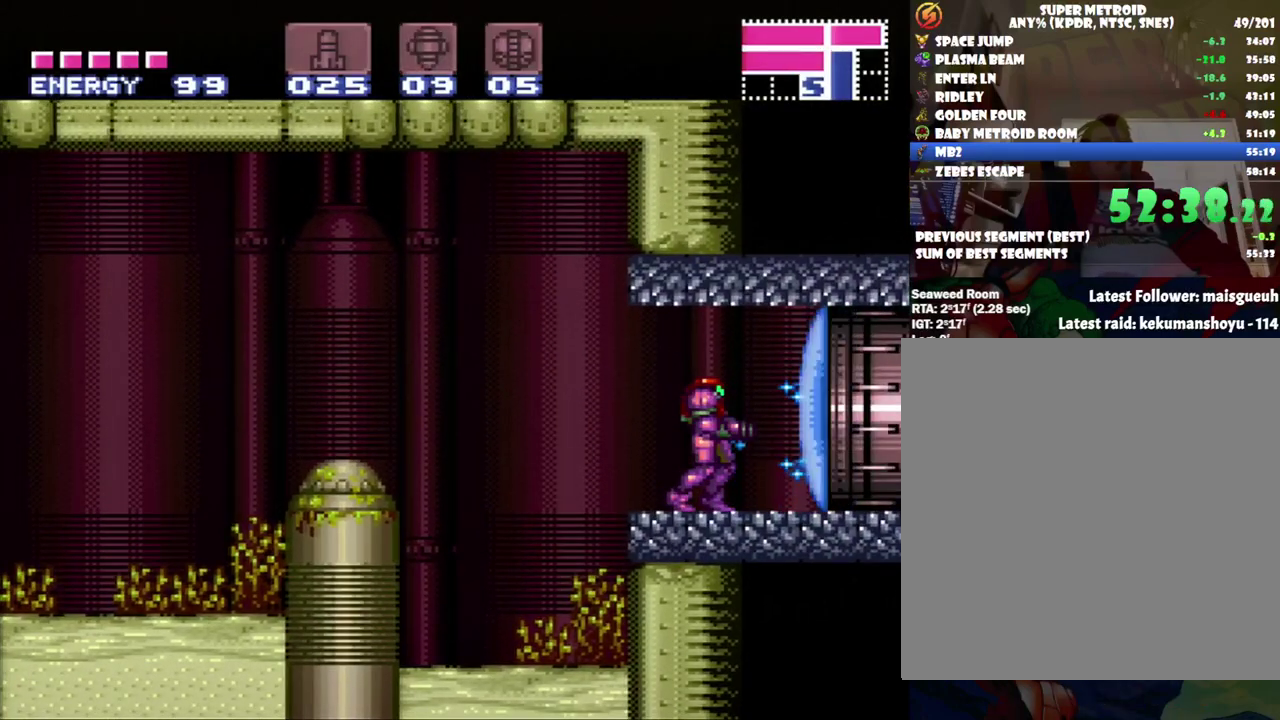
{"buttons": ["A", "DPAD_RIGHT"], "events": [[100, "Y", "down"], [167, "Y", "up"], [267, "Y", "down"], [317, "Y", "up"], [383, "DPAD_RIGHT", "down"], [433, "A", "down"]]}
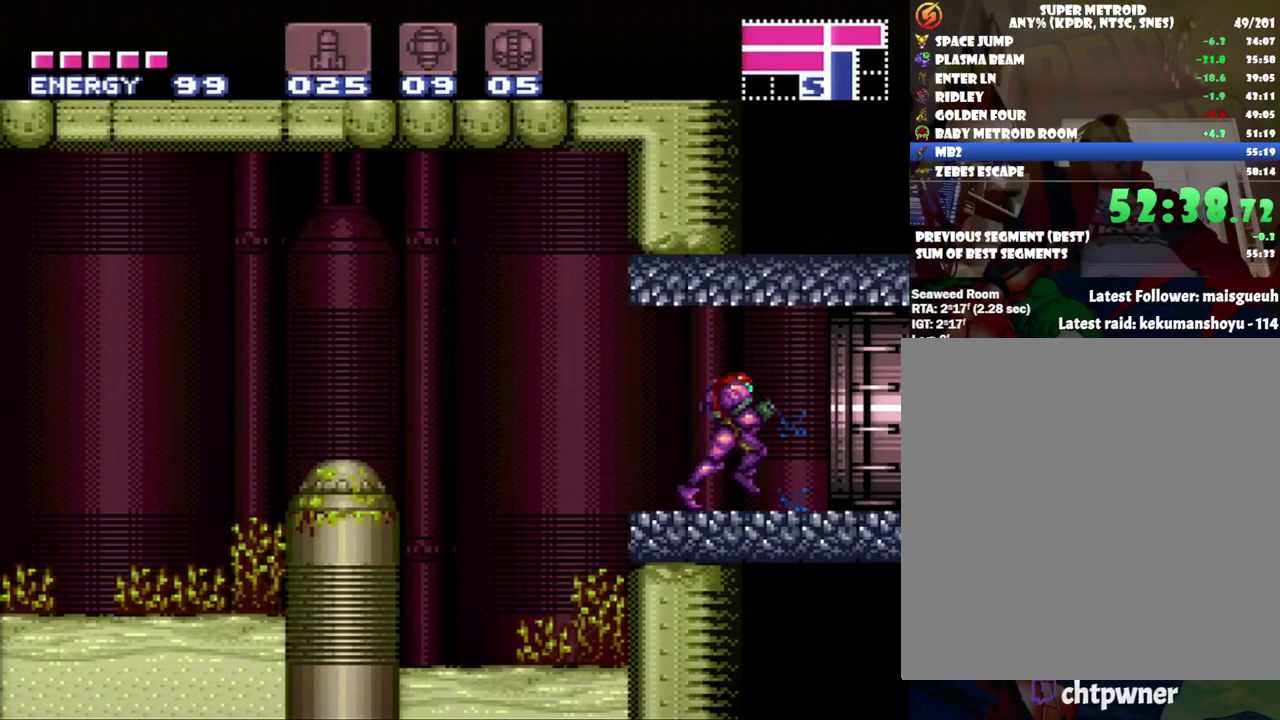
{"buttons": ["A", "DPAD_RIGHT"], "events": []}
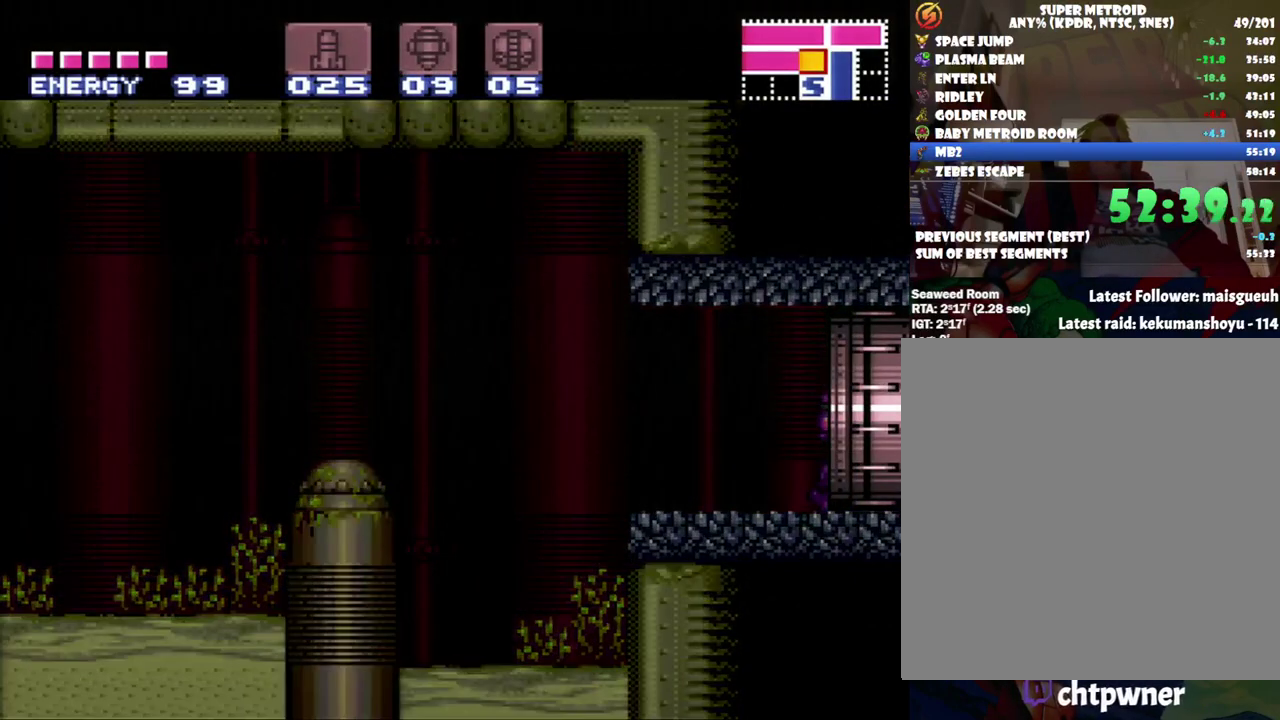
{"buttons": ["A"], "events": [[350, "DPAD_RIGHT", "up"]]}
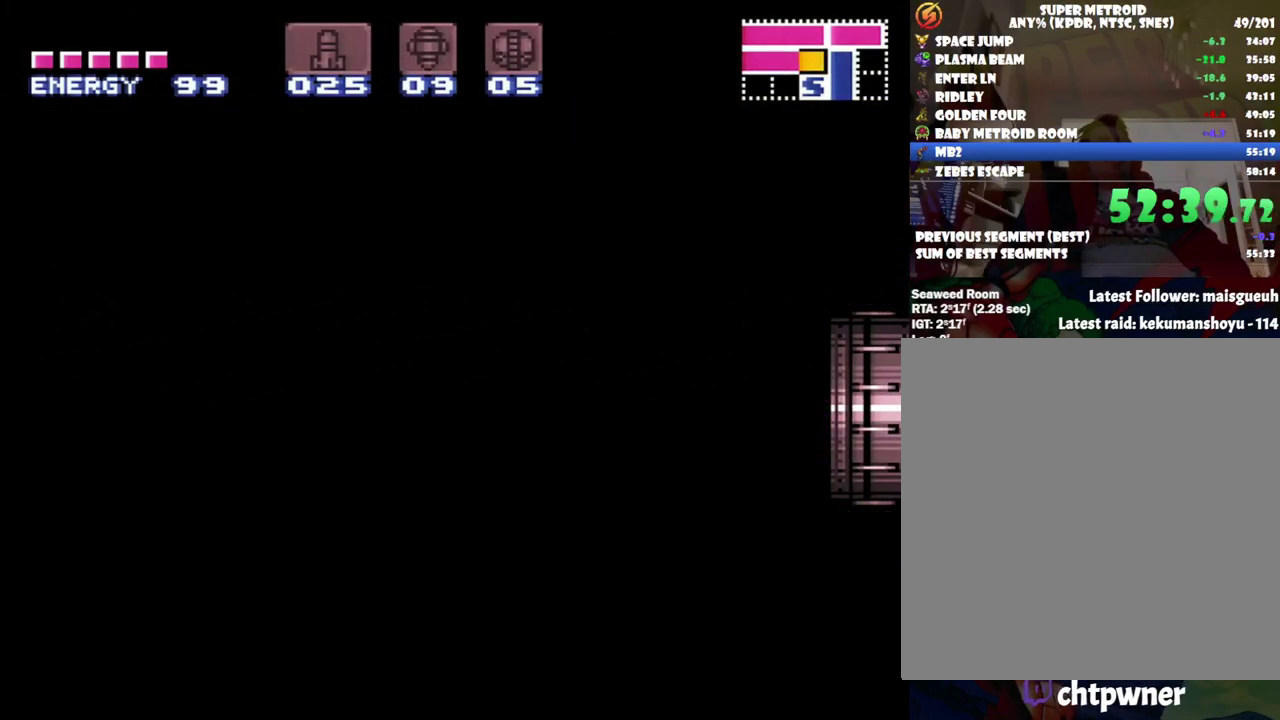
{"buttons": ["A", "DPAD_RIGHT"], "events": [[33, "DPAD_RIGHT", "down"]]}
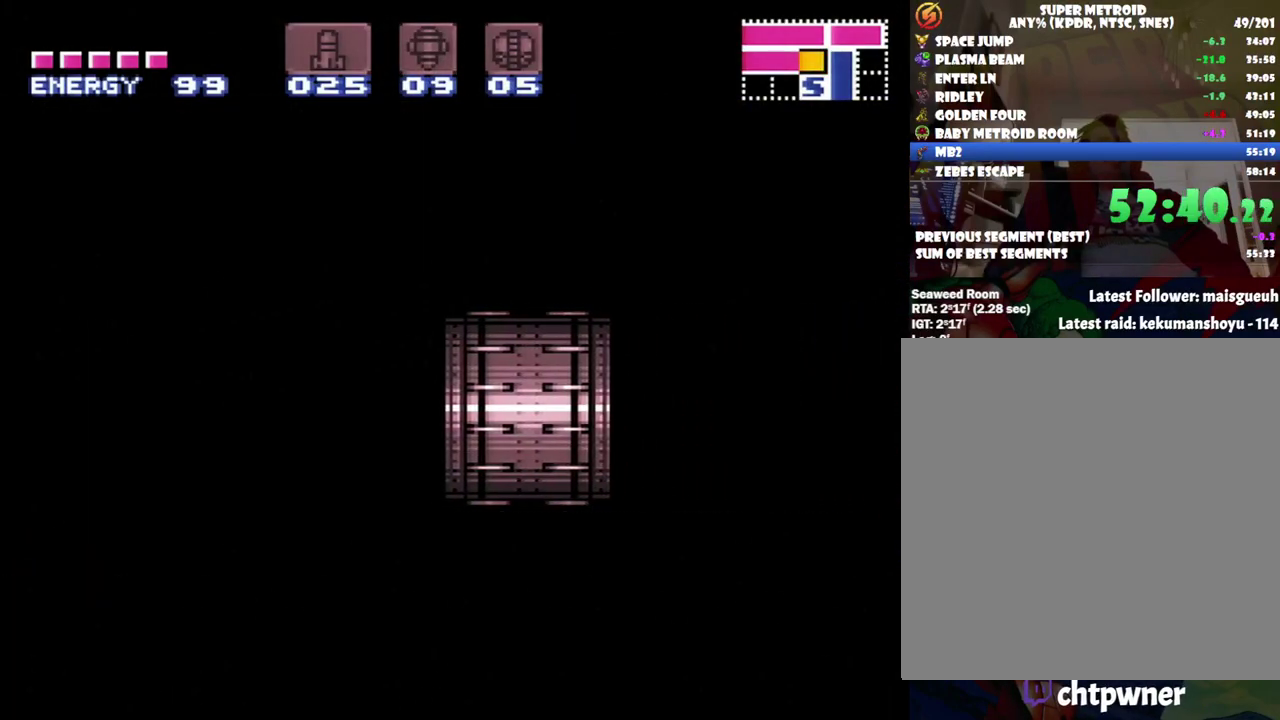
{"buttons": ["A", "DPAD_RIGHT"], "events": []}
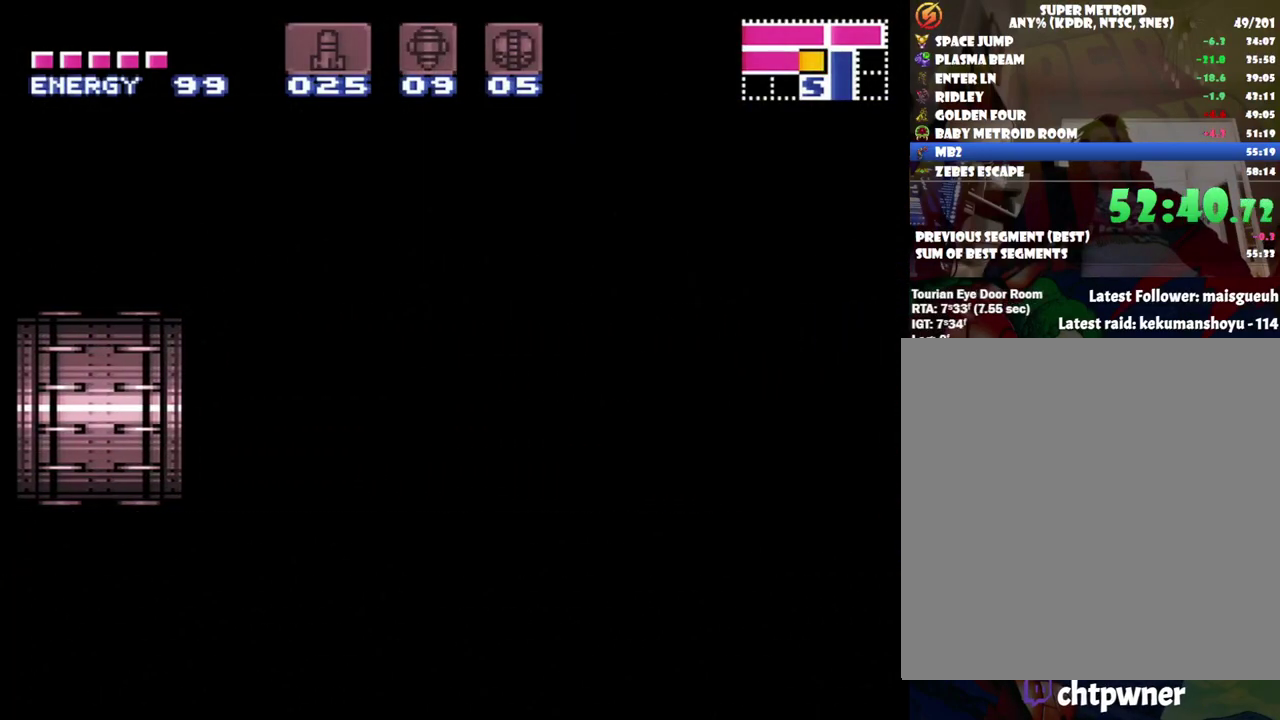
{"buttons": ["A", "DPAD_RIGHT"], "events": []}
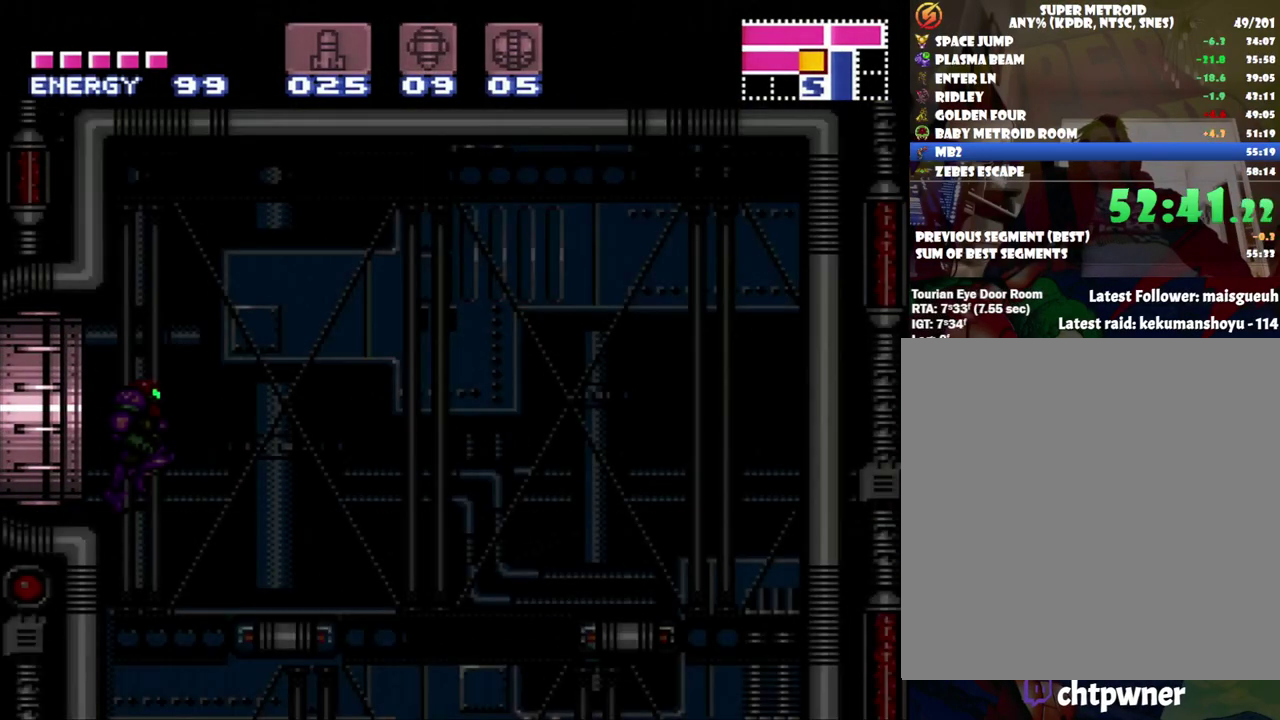
{"buttons": ["A"], "events": [[250, "DPAD_RIGHT", "up"], [317, "DPAD_LEFT", "down"], [467, "DPAD_LEFT", "up"]]}
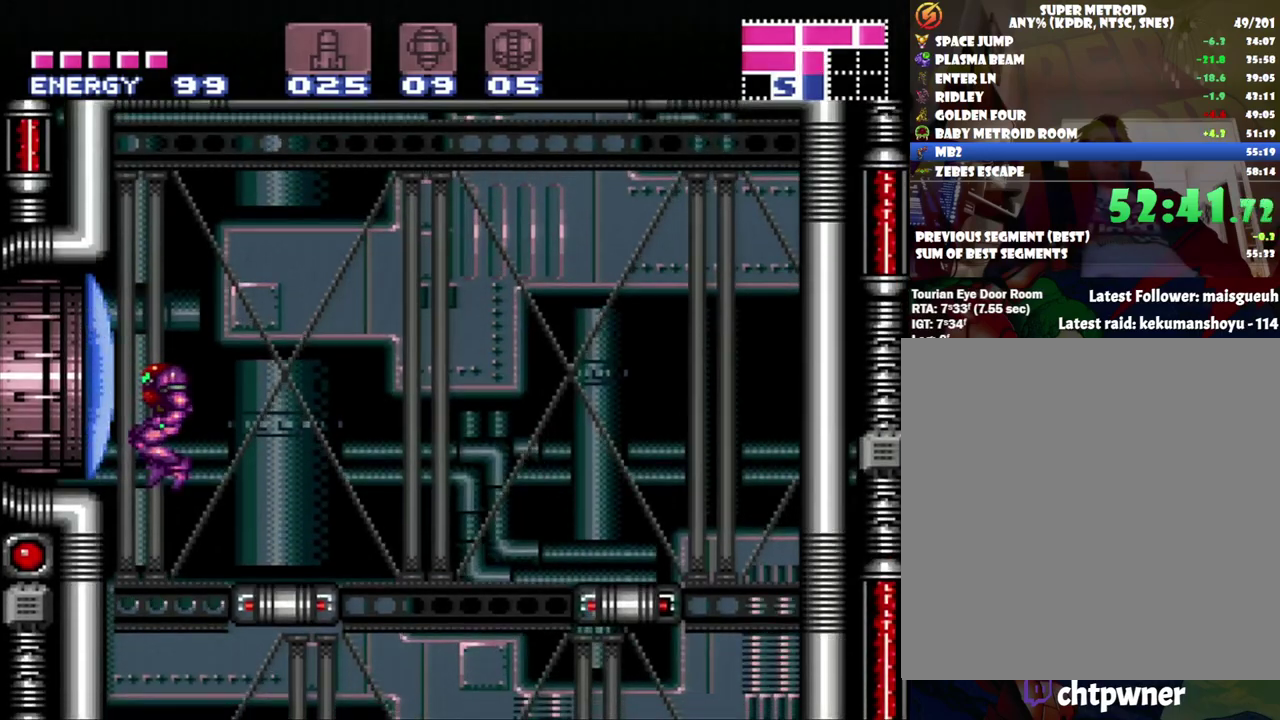
{"buttons": ["A", "DPAD_RIGHT"], "events": [[133, "X", "down"], [217, "X", "up"], [300, "DPAD_RIGHT", "down"]]}
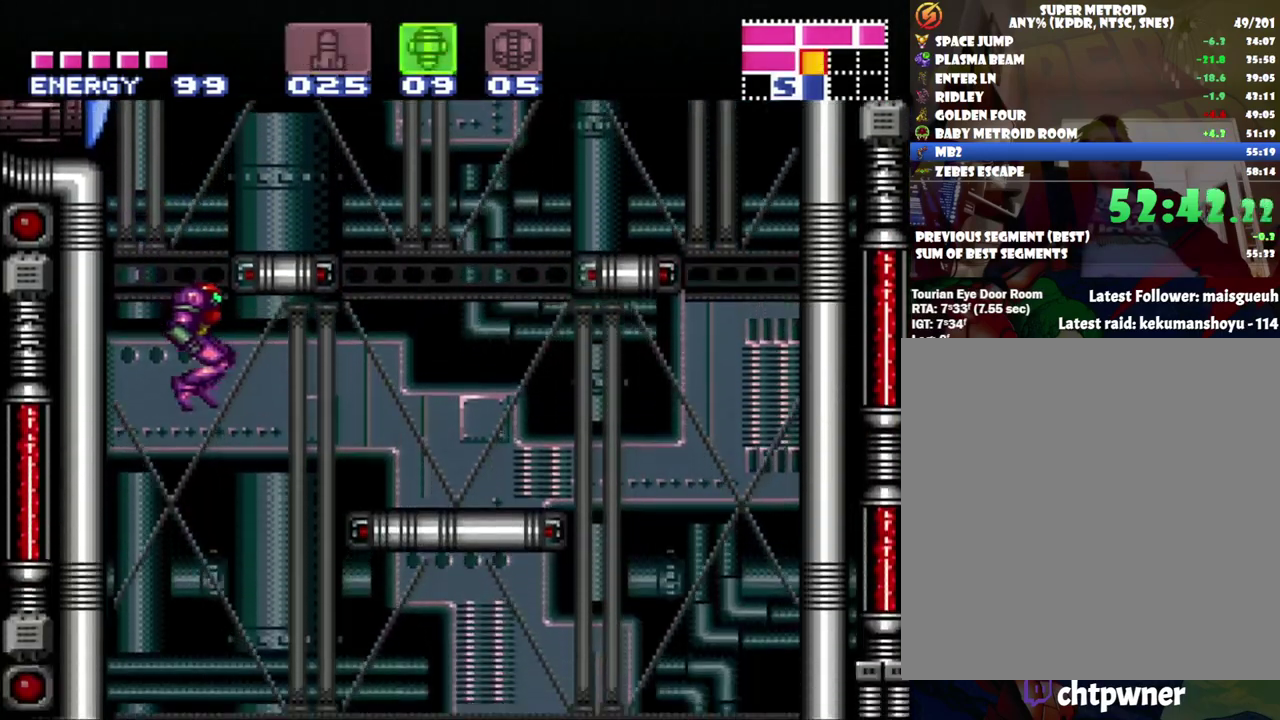
{"buttons": ["A", "DPAD_LEFT"], "events": [[400, "DPAD_RIGHT", "up"], [483, "DPAD_LEFT", "down"]]}
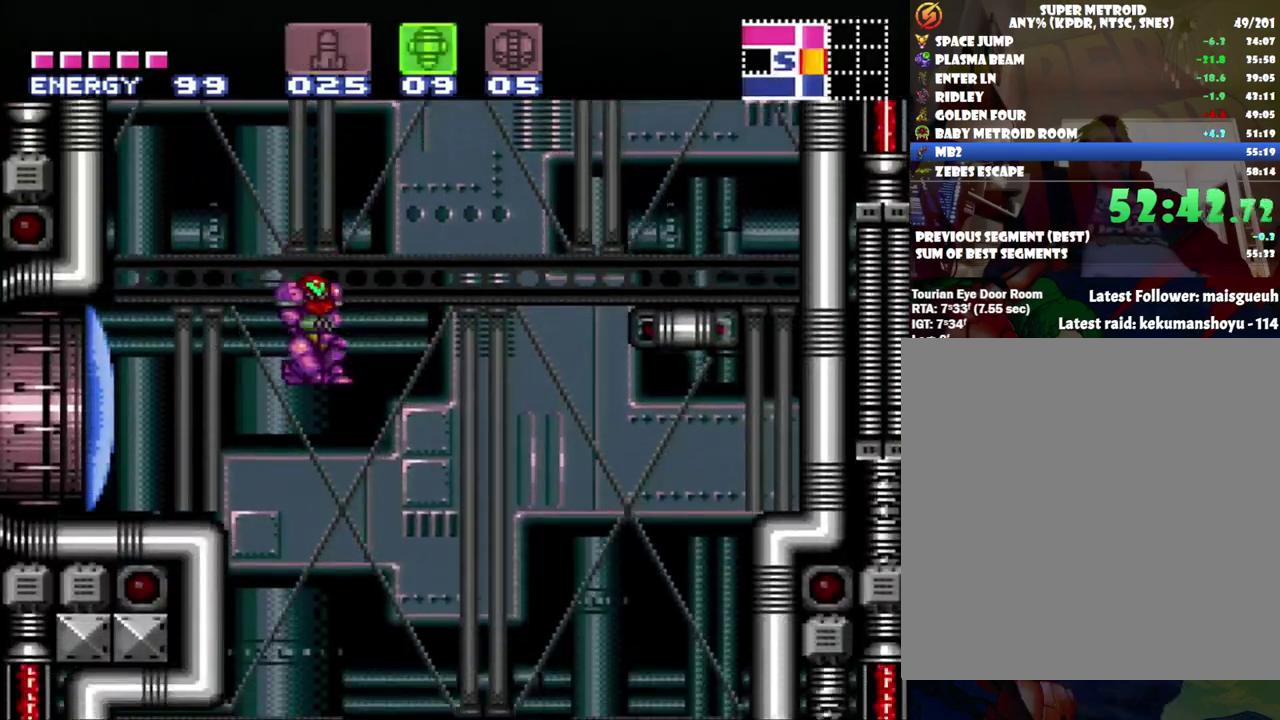
{"buttons": ["A"], "events": [[100, "DPAD_LEFT", "up"]]}